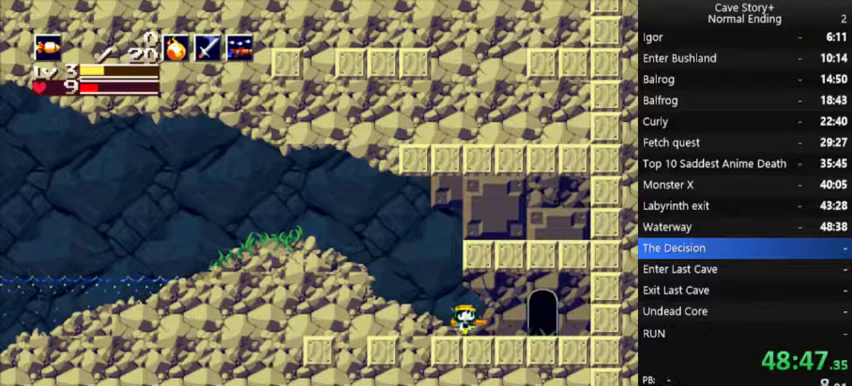
Gameplay with a controller (Xbox layout); each line is a JSON object with the inputs held at the frame after it. "events" lists button and stick changes between this image and that frame as [ms after this image, input, new state], when the widget could be followed in between.
{"buttons": ["DPAD_DOWN"], "left_stick": "center", "right_stick": "center", "events": [[367, "DPAD_RIGHT", "up"], [433, "DPAD_DOWN", "down"]]}
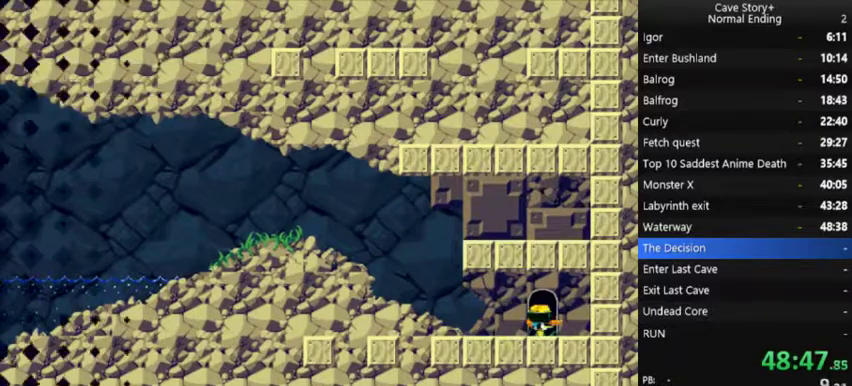
{"buttons": ["X", "DPAD_RIGHT"], "left_stick": "center", "right_stick": "center", "events": [[33, "DPAD_DOWN", "up"], [67, "A", "down"], [67, "X", "down"], [200, "A", "up"], [267, "A", "down"], [367, "A", "up"], [433, "DPAD_RIGHT", "down"]]}
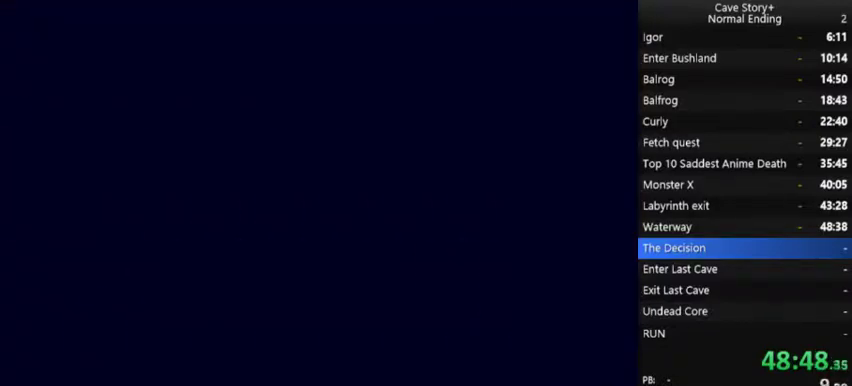
{"buttons": ["DPAD_RIGHT"], "left_stick": "center", "right_stick": "center", "events": [[33, "X", "up"]]}
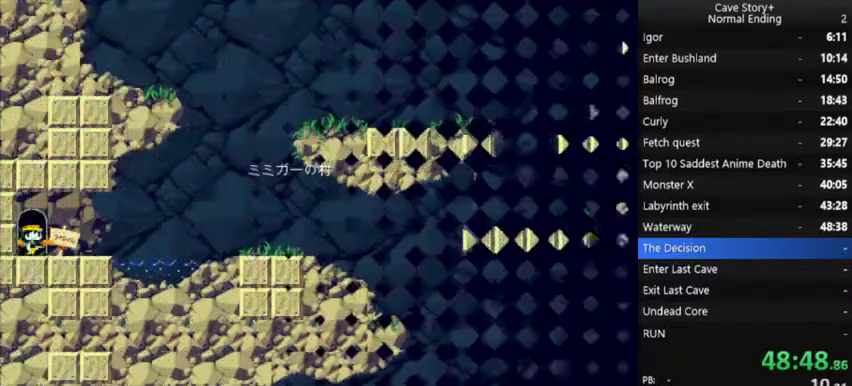
{"buttons": ["DPAD_RIGHT"], "left_stick": "center", "right_stick": "center", "events": [[333, "R1", "down"], [400, "R1", "up"]]}
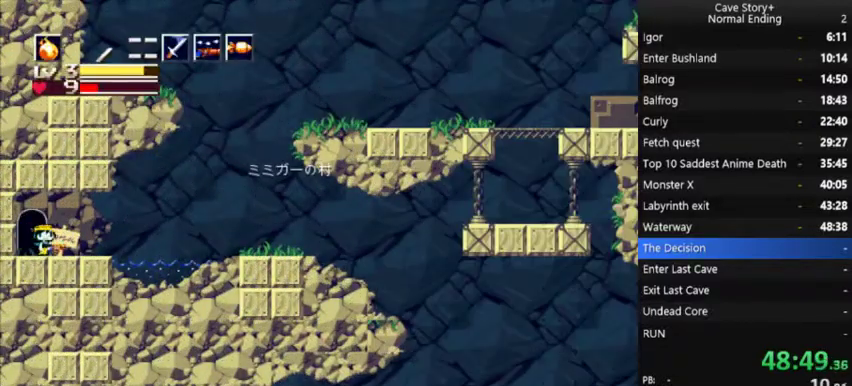
{"buttons": ["A", "DPAD_RIGHT"], "left_stick": "center", "right_stick": "center", "events": [[200, "R1", "down"], [267, "A", "down"], [300, "R1", "up"]]}
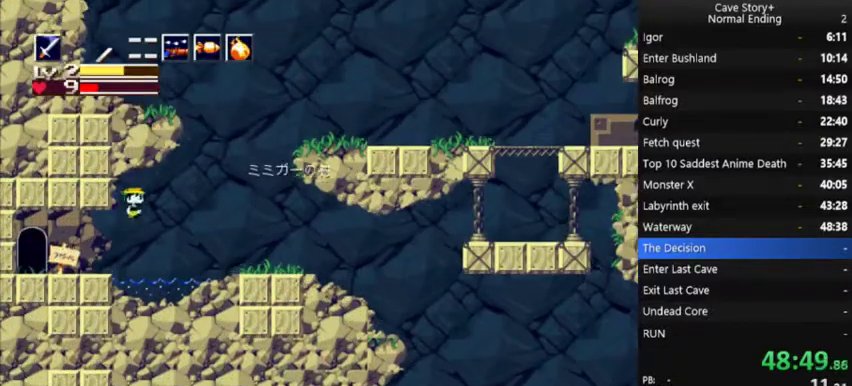
{"buttons": ["DPAD_RIGHT"], "left_stick": "center", "right_stick": "center", "events": [[100, "R1", "down"], [167, "R1", "up"], [200, "A", "up"], [267, "R1", "down"], [333, "R1", "up"], [433, "R1", "down"], [500, "R1", "up"]]}
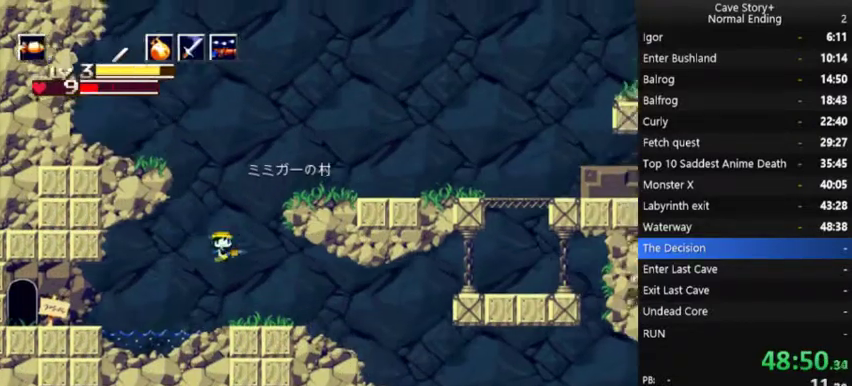
{"buttons": ["DPAD_RIGHT"], "left_stick": "center", "right_stick": "center", "events": [[167, "L1", "down"], [233, "L1", "up"], [267, "R1", "down"], [467, "R1", "up"]]}
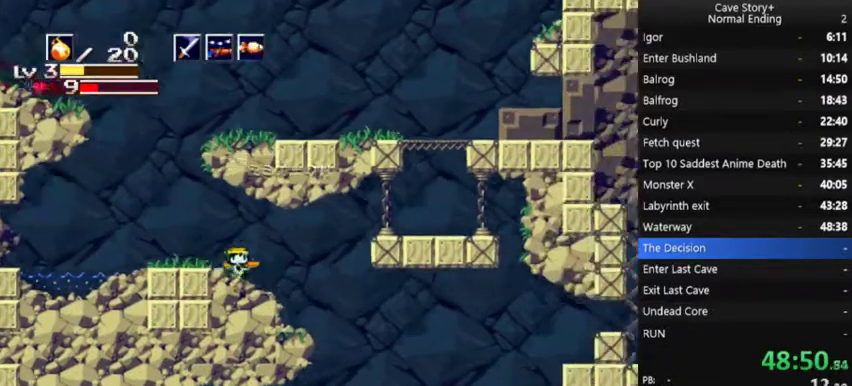
{"buttons": ["DPAD_RIGHT"], "left_stick": "center", "right_stick": "center", "events": [[333, "R1", "down"], [433, "R1", "up"]]}
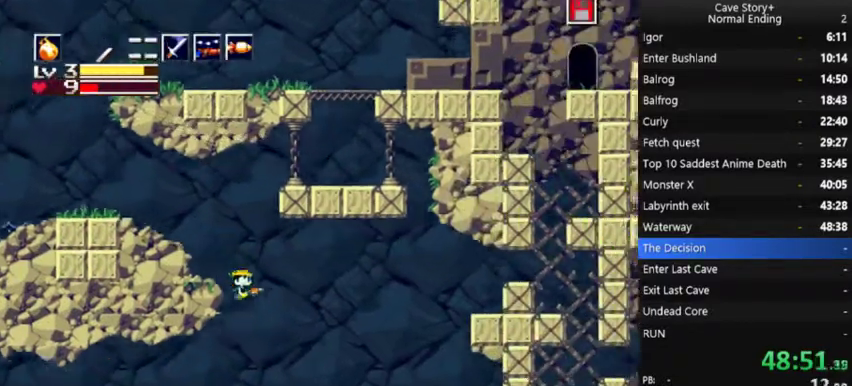
{"buttons": ["DPAD_RIGHT"], "left_stick": "center", "right_stick": "center", "events": [[367, "R1", "down"], [433, "R1", "up"]]}
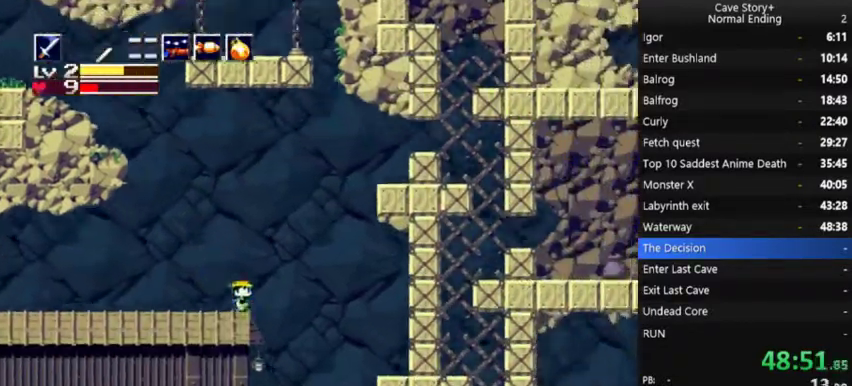
{"buttons": ["DPAD_LEFT"], "left_stick": "center", "right_stick": "center", "events": [[233, "DPAD_RIGHT", "up"], [333, "X", "down"], [367, "DPAD_LEFT", "down"], [400, "X", "up"]]}
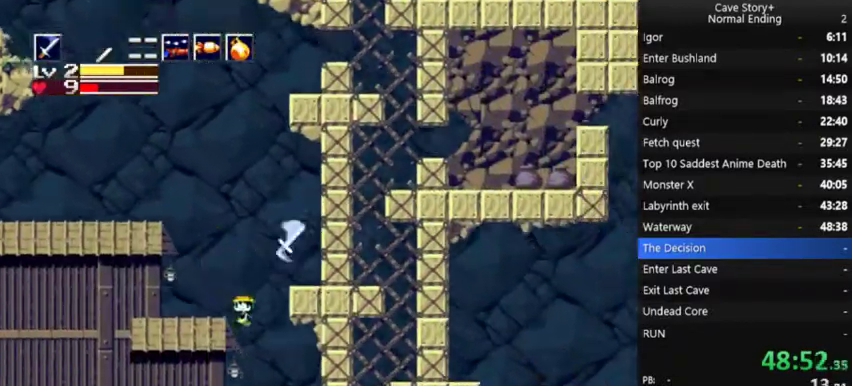
{"buttons": ["DPAD_LEFT"], "left_stick": "center", "right_stick": "center", "events": [[100, "X", "down"], [200, "X", "up"], [333, "X", "down"], [433, "X", "up"]]}
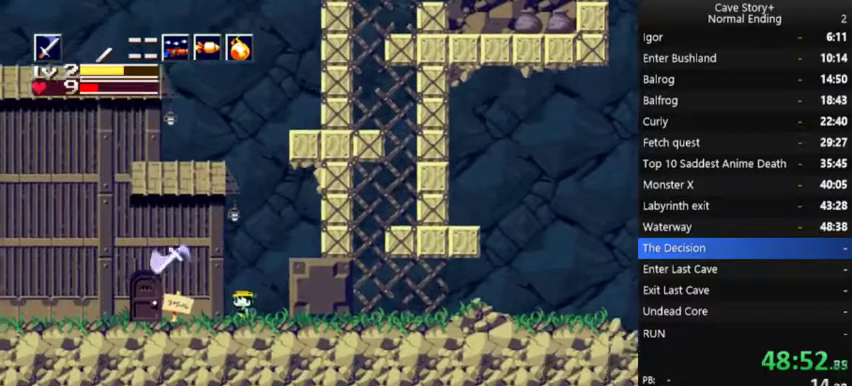
{"buttons": ["X", "DPAD_LEFT"], "left_stick": "center", "right_stick": "center", "events": [[133, "X", "down"], [233, "X", "up"], [467, "X", "down"]]}
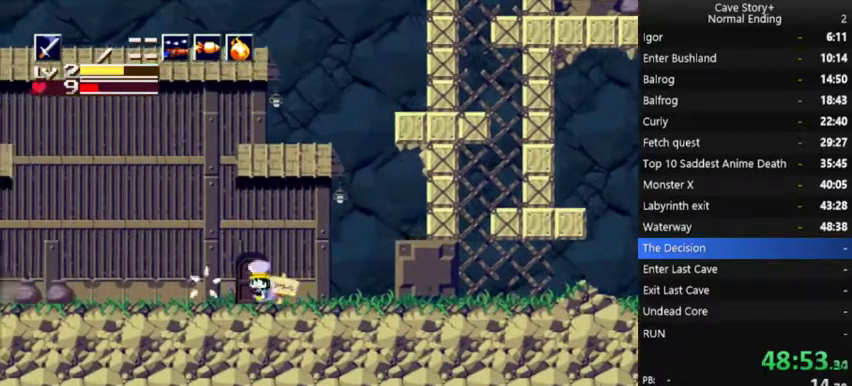
{"buttons": [], "left_stick": "center", "right_stick": "center", "events": [[33, "DPAD_LEFT", "up"], [67, "DPAD_DOWN", "down"], [67, "X", "up"], [333, "DPAD_DOWN", "up"]]}
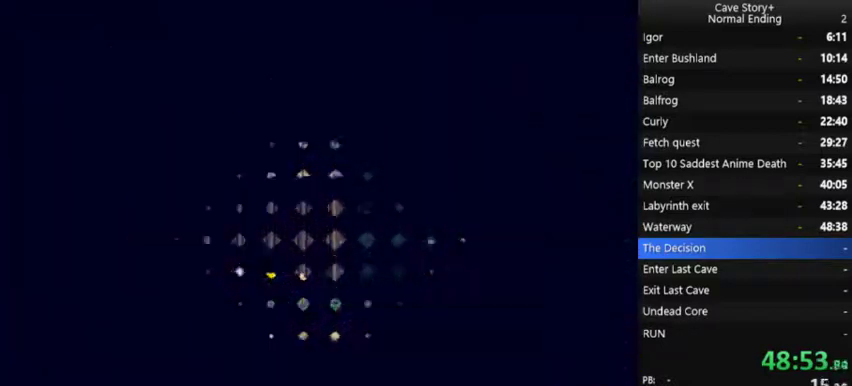
{"buttons": ["DPAD_LEFT"], "left_stick": "center", "right_stick": "center", "events": [[500, "DPAD_LEFT", "down"]]}
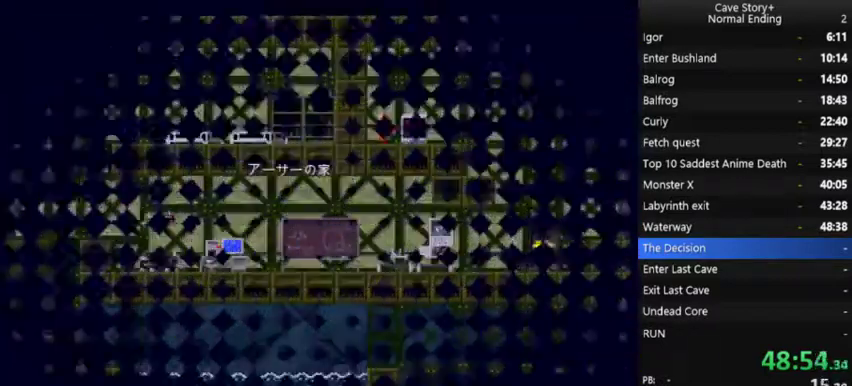
{"buttons": ["A", "DPAD_LEFT"], "left_stick": "center", "right_stick": "center", "events": [[167, "DPAD_LEFT", "up"], [400, "DPAD_LEFT", "down"], [433, "A", "down"]]}
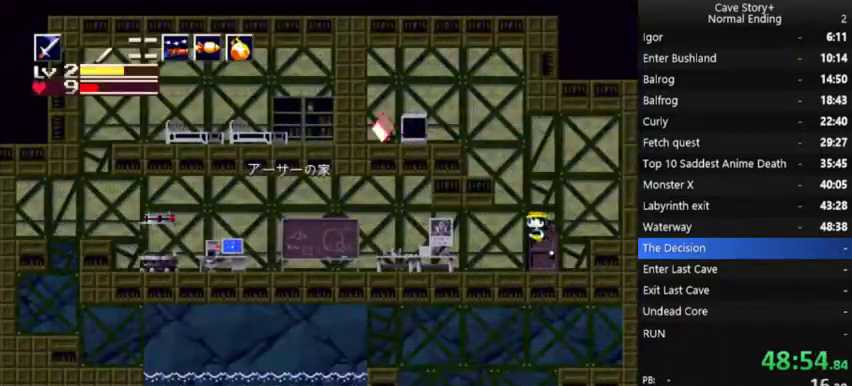
{"buttons": ["DPAD_LEFT"], "left_stick": "center", "right_stick": "center", "events": [[400, "A", "up"]]}
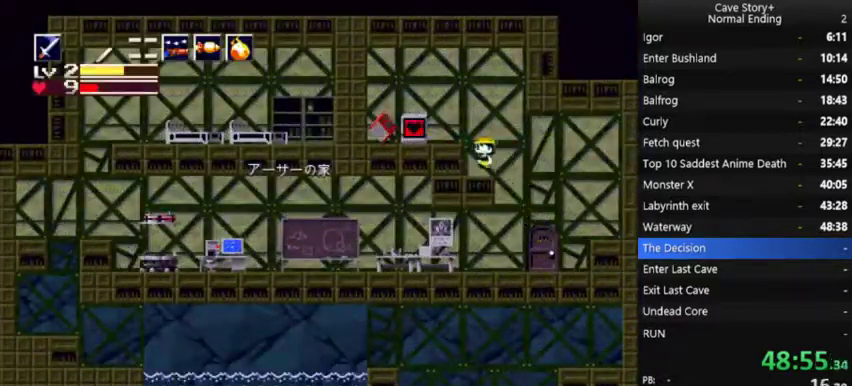
{"buttons": [], "left_stick": "center", "right_stick": "center", "events": [[367, "DPAD_LEFT", "up"], [400, "DPAD_DOWN", "down"], [467, "DPAD_DOWN", "up"]]}
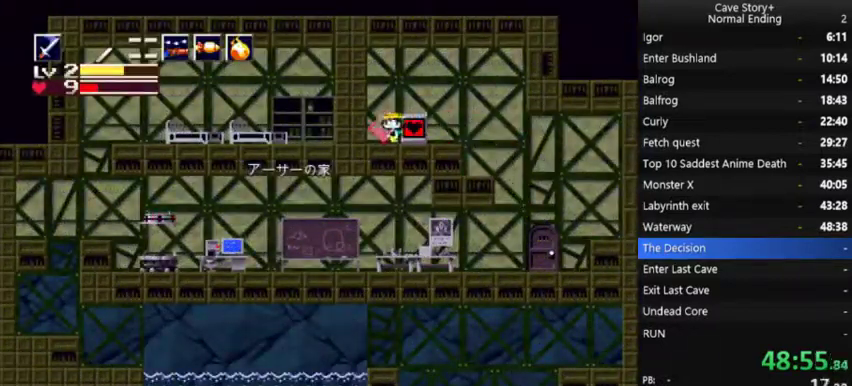
{"buttons": ["A", "X"], "left_stick": "center", "right_stick": "center", "events": [[67, "DPAD_DOWN", "down"], [167, "DPAD_DOWN", "up"], [167, "X", "down"], [200, "A", "down"], [267, "A", "up"], [367, "A", "down"]]}
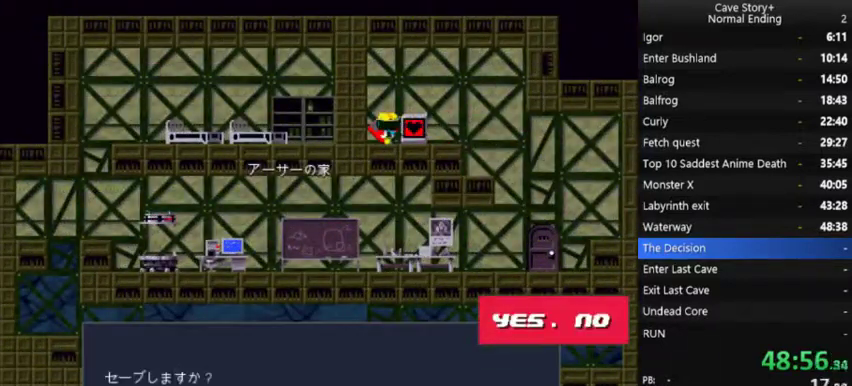
{"buttons": ["A", "DPAD_RIGHT"], "left_stick": "center", "right_stick": "center", "events": [[33, "A", "up"], [100, "A", "down"], [200, "A", "up"], [333, "DPAD_RIGHT", "down"], [367, "X", "up"], [500, "A", "down"]]}
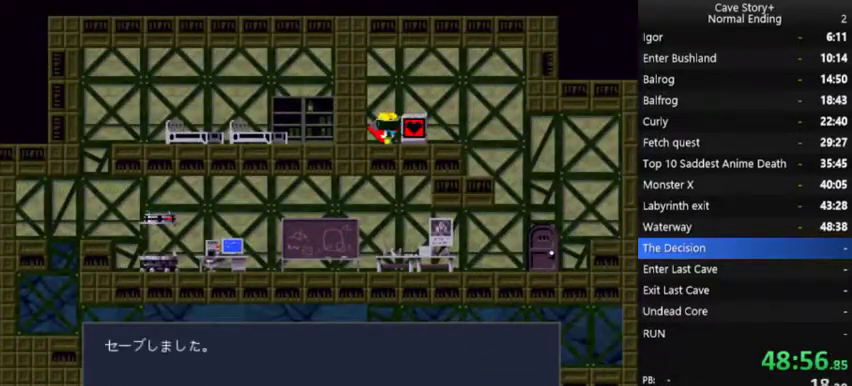
{"buttons": ["X"], "left_stick": "center", "right_stick": "center", "events": [[33, "X", "down"], [100, "A", "up"], [167, "X", "up"], [333, "DPAD_RIGHT", "up"], [400, "DPAD_DOWN", "down"], [467, "DPAD_DOWN", "up"], [500, "X", "down"]]}
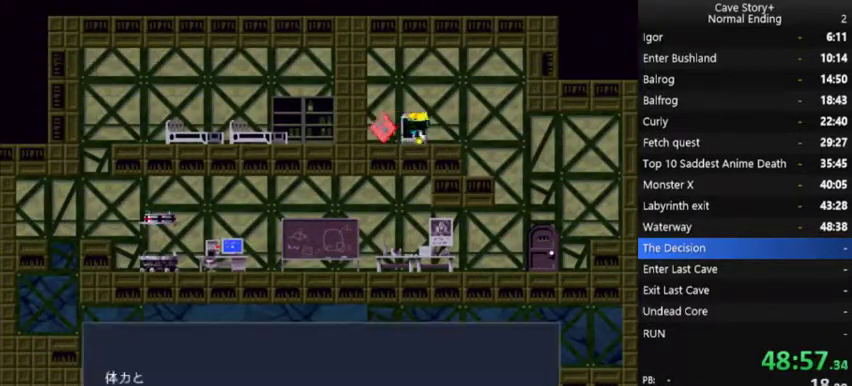
{"buttons": ["A", "X", "DPAD_RIGHT"], "left_stick": "center", "right_stick": "center", "events": [[200, "A", "down"], [267, "DPAD_RIGHT", "down"], [300, "A", "up"], [500, "A", "down"]]}
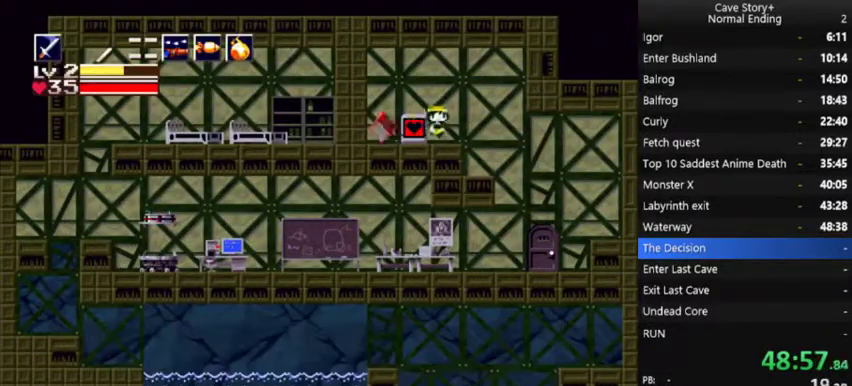
{"buttons": ["DPAD_LEFT"], "left_stick": "center", "right_stick": "center", "events": [[33, "X", "up"], [67, "A", "up"], [200, "DPAD_RIGHT", "up"], [333, "DPAD_LEFT", "down"]]}
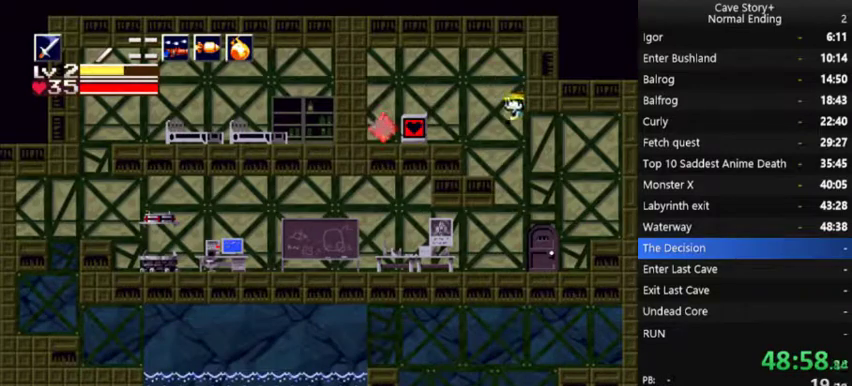
{"buttons": ["A", "DPAD_LEFT"], "left_stick": "center", "right_stick": "center", "events": [[67, "DPAD_LEFT", "up"], [133, "DPAD_LEFT", "down"], [500, "A", "down"]]}
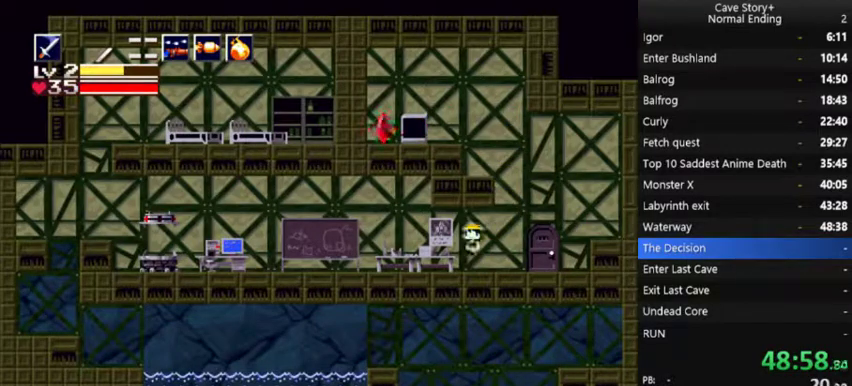
{"buttons": ["DPAD_LEFT"], "left_stick": "center", "right_stick": "center", "events": [[133, "A", "up"], [333, "A", "down"], [433, "A", "up"]]}
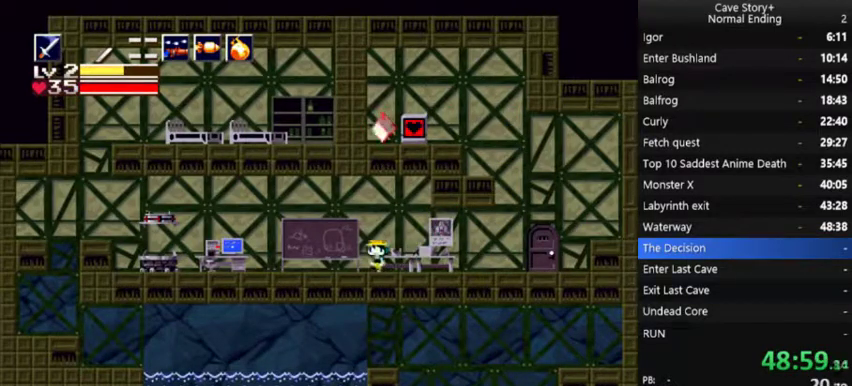
{"buttons": ["A", "X"], "left_stick": "center", "right_stick": "center", "events": [[200, "A", "down"], [200, "X", "down"], [267, "A", "up"], [367, "A", "down"], [367, "DPAD_LEFT", "up"], [433, "A", "up"], [500, "A", "down"]]}
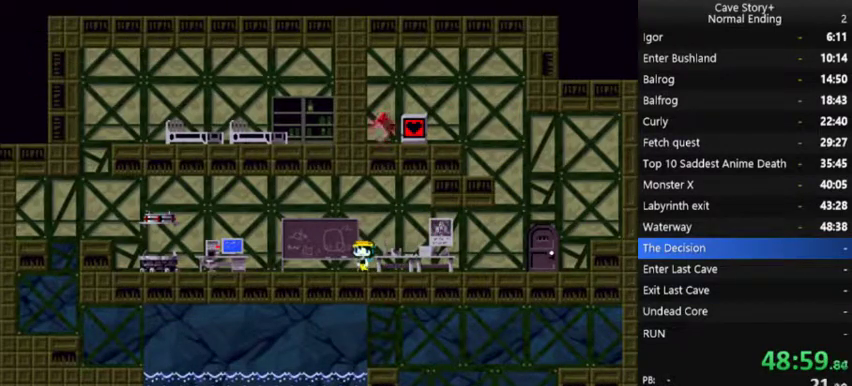
{"buttons": ["A", "X"], "left_stick": "center", "right_stick": "center", "events": [[33, "A", "up"], [133, "A", "down"], [200, "A", "up"], [300, "A", "down"], [367, "A", "up"], [500, "A", "down"]]}